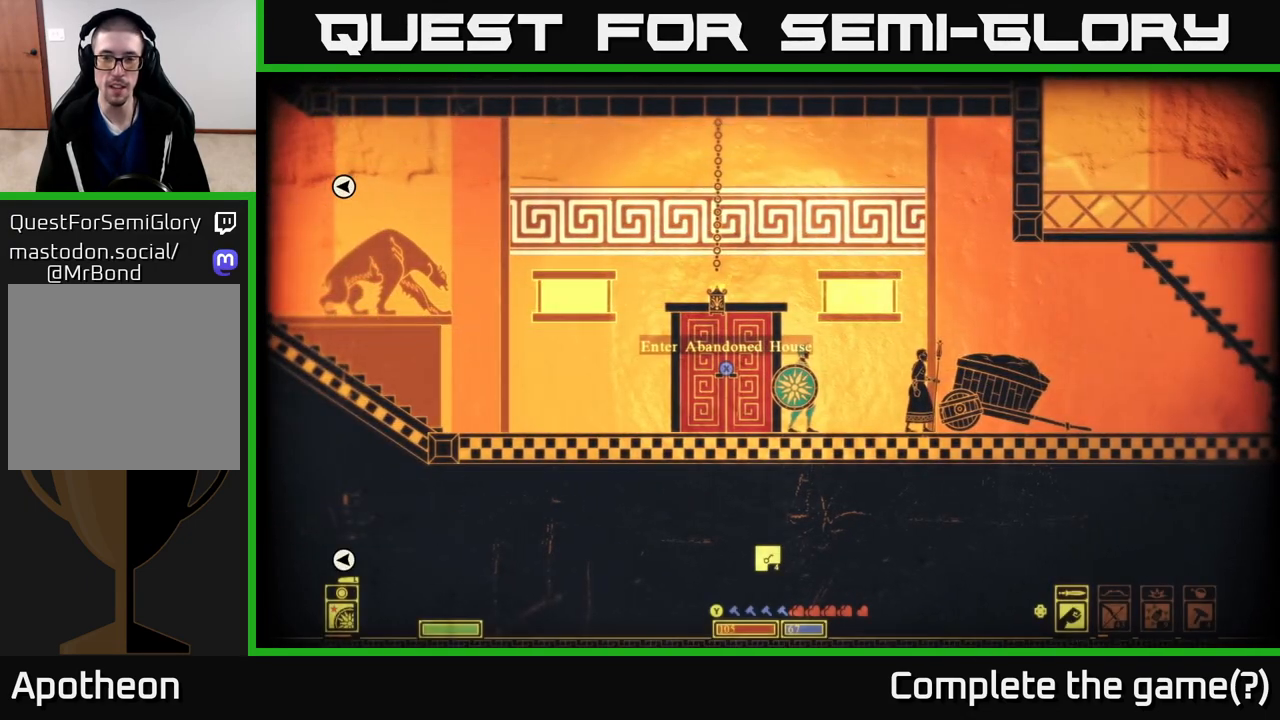
Gameplay with a controller (Xbox layout); each line is a JSON object with the inputs held at the frame after it. "events" lists button and stick changes between this image and that frame as [ms after this image, input, new state], when the widget could be followed in between.
{"buttons": [], "left_stick": "center", "right_stick": "center", "events": [[167, "START", "down"], [333, "START", "up"]]}
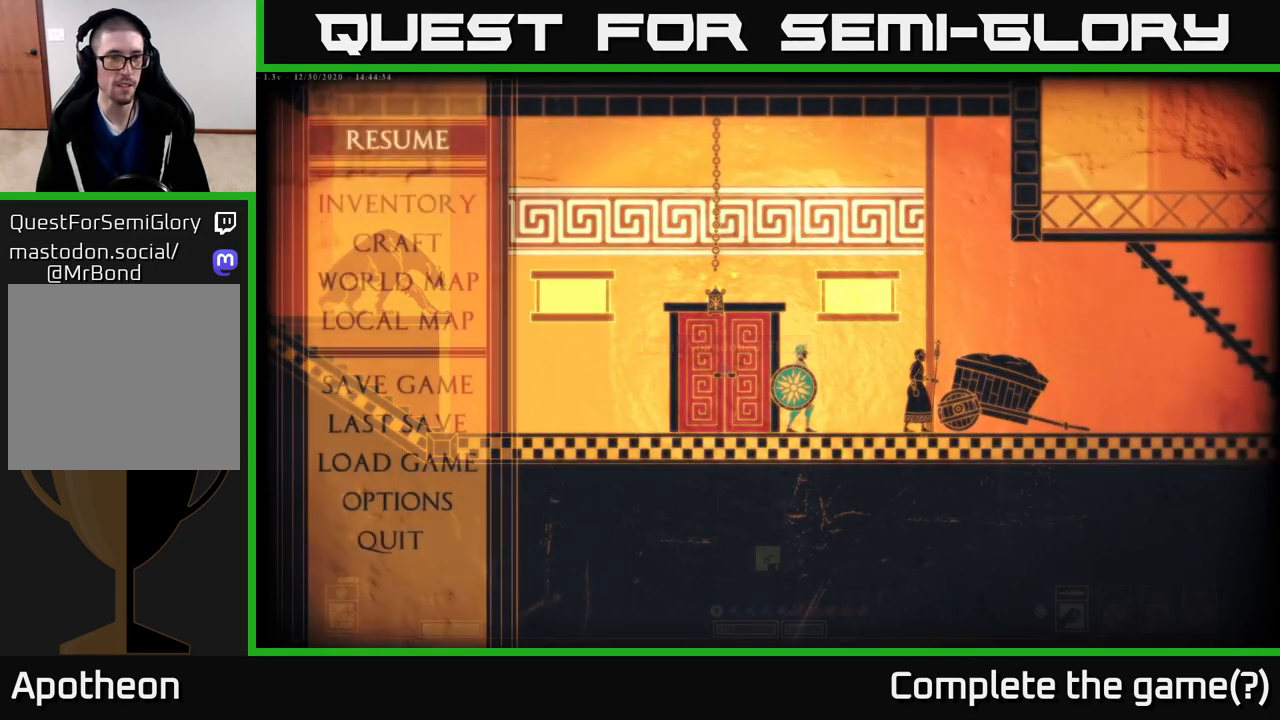
{"buttons": ["A"], "left_stick": "center", "right_stick": "center", "events": [[100, "DPAD_DOWN", "down"], [183, "DPAD_DOWN", "up"], [417, "A", "down"]]}
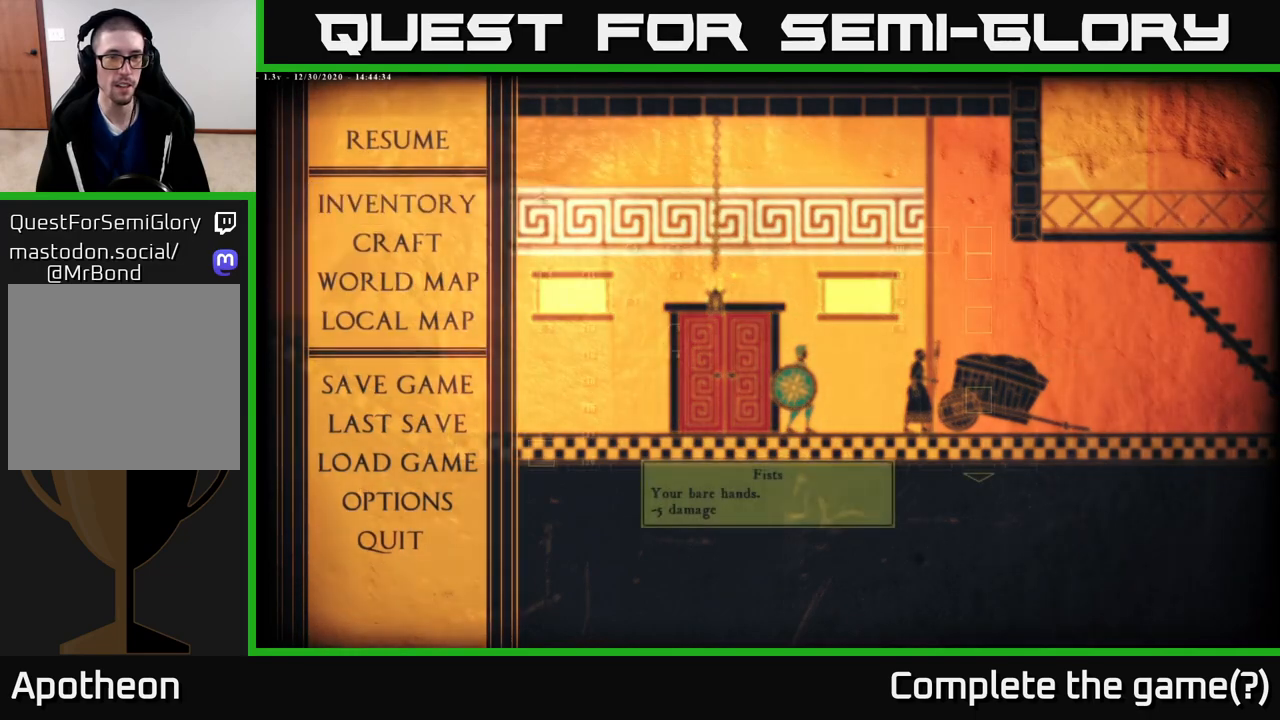
{"buttons": [], "left_stick": "center", "right_stick": "center", "events": [[33, "A", "up"]]}
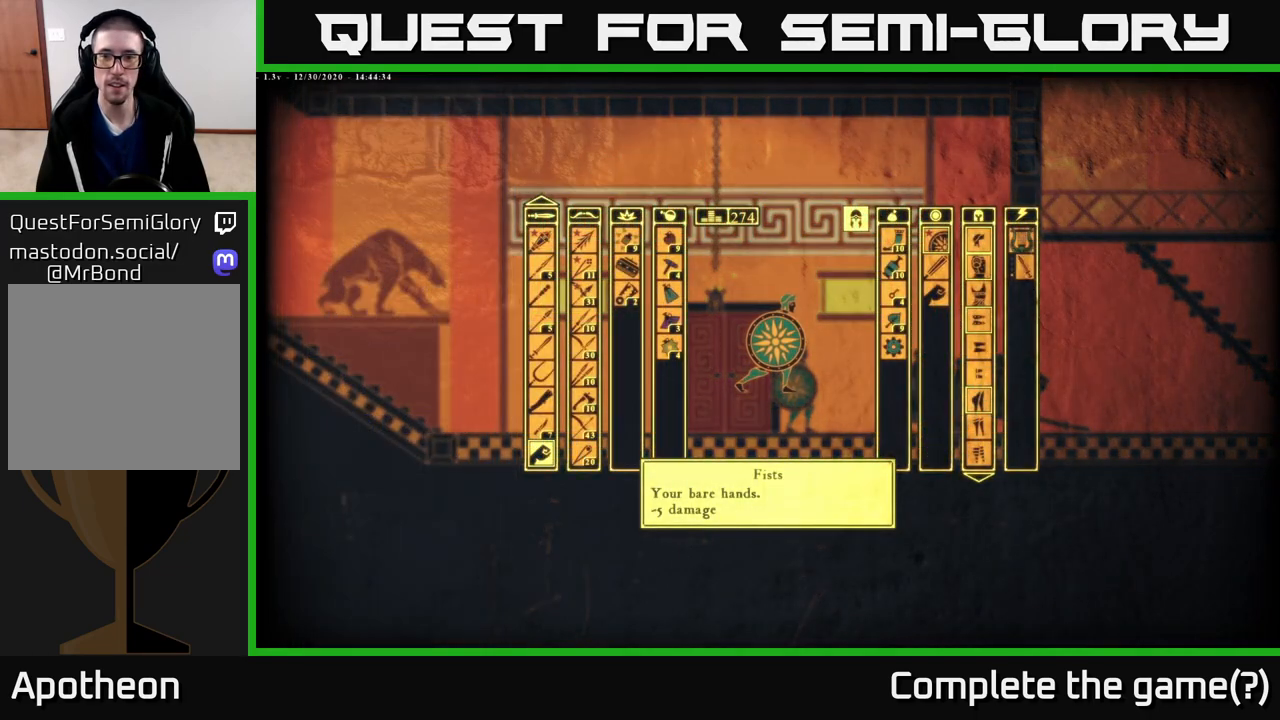
{"buttons": [], "left_stick": "center", "right_stick": "center", "events": []}
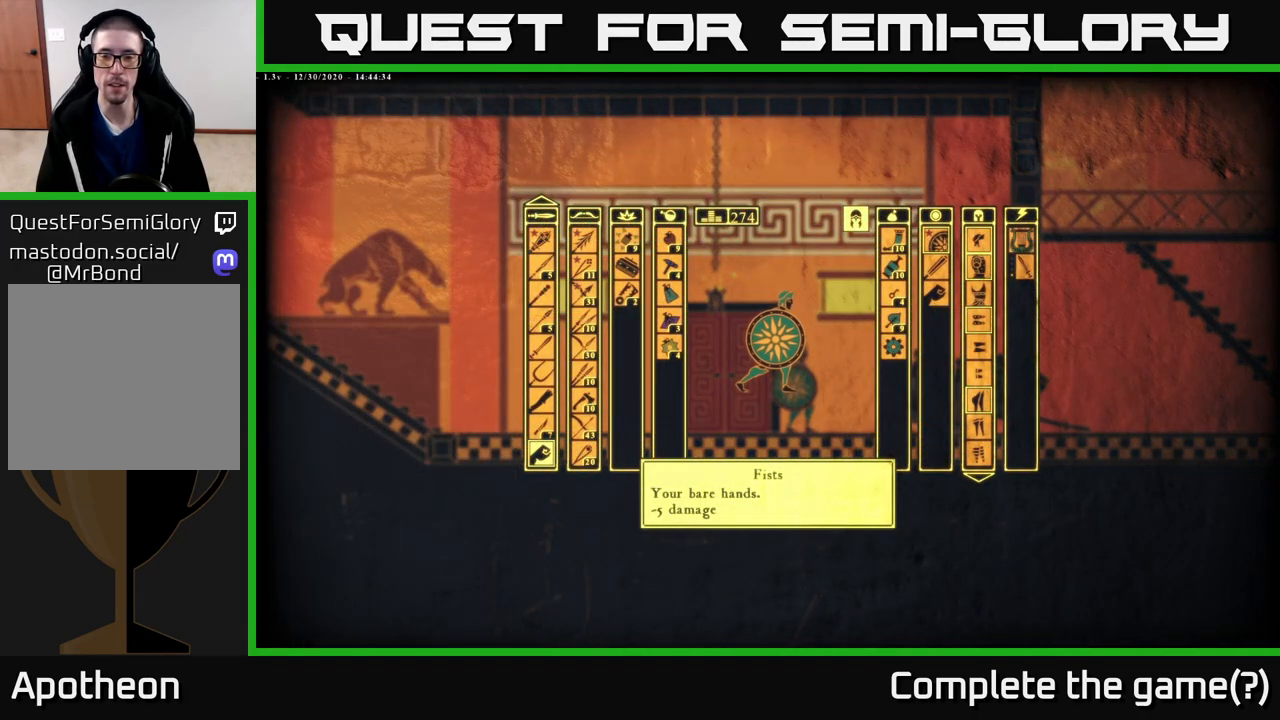
{"buttons": [], "left_stick": "center", "right_stick": "center", "events": [[167, "B", "down"], [317, "B", "up"]]}
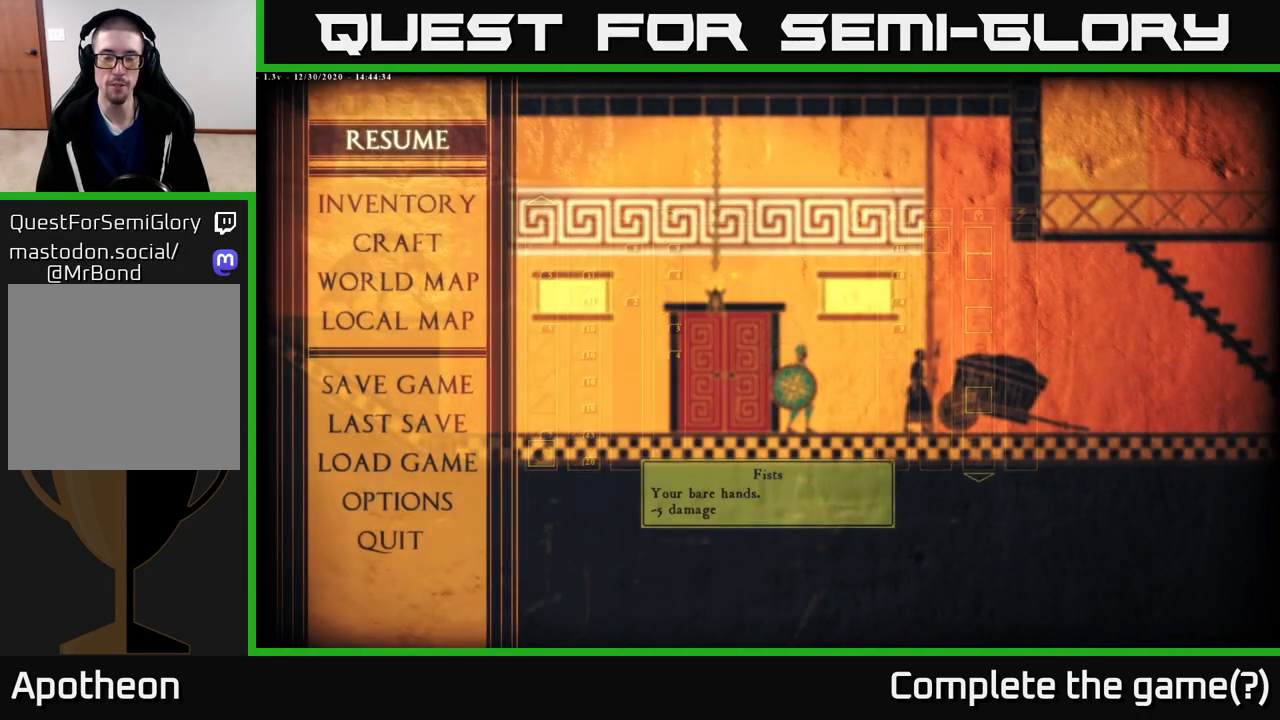
{"buttons": [], "left_stick": "center", "right_stick": "center", "events": [[250, "SELECT", "down"], [417, "SELECT", "up"]]}
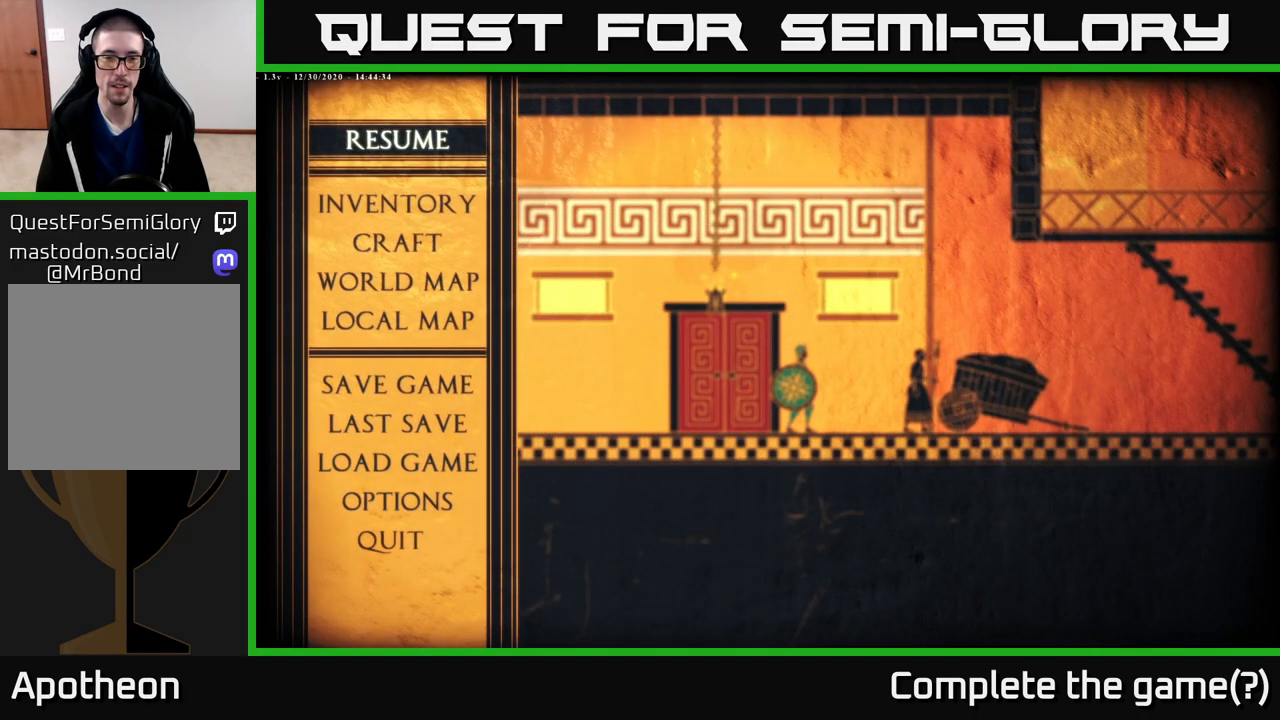
{"buttons": ["B"], "left_stick": "center", "right_stick": "center", "events": [[500, "B", "down"]]}
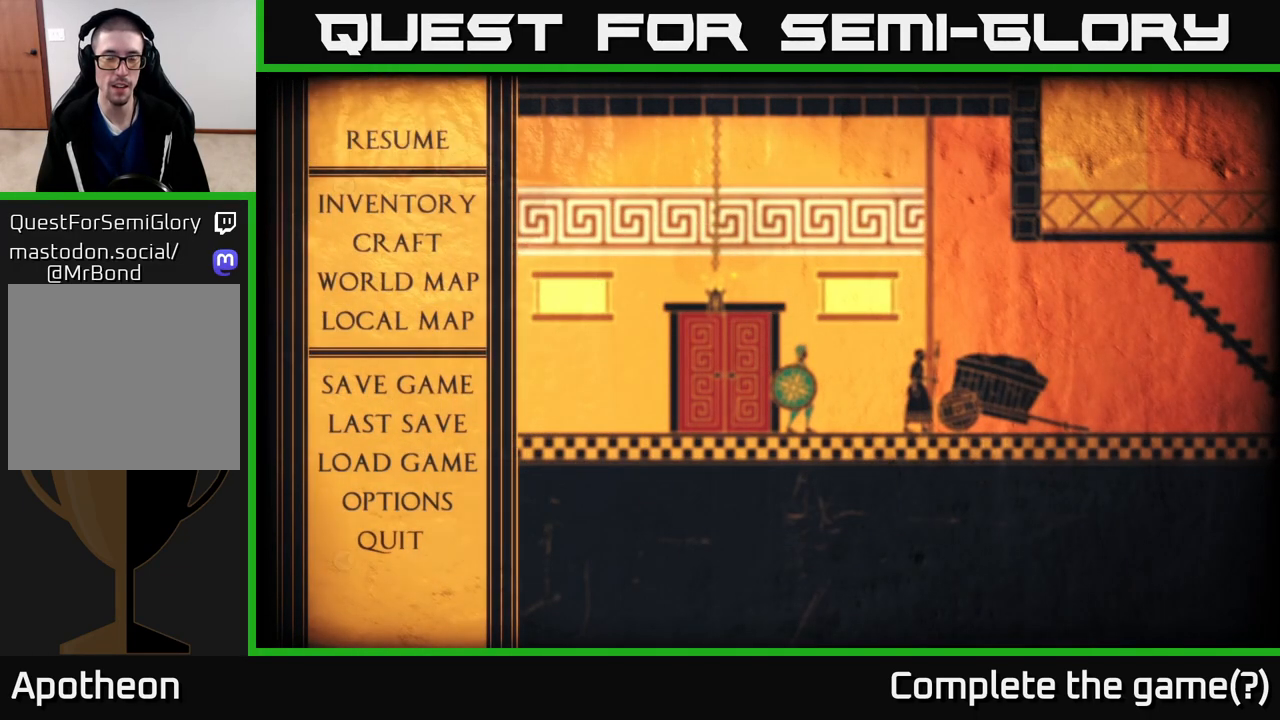
{"buttons": [], "left_stick": "center", "right_stick": "center", "events": [[50, "B", "up"]]}
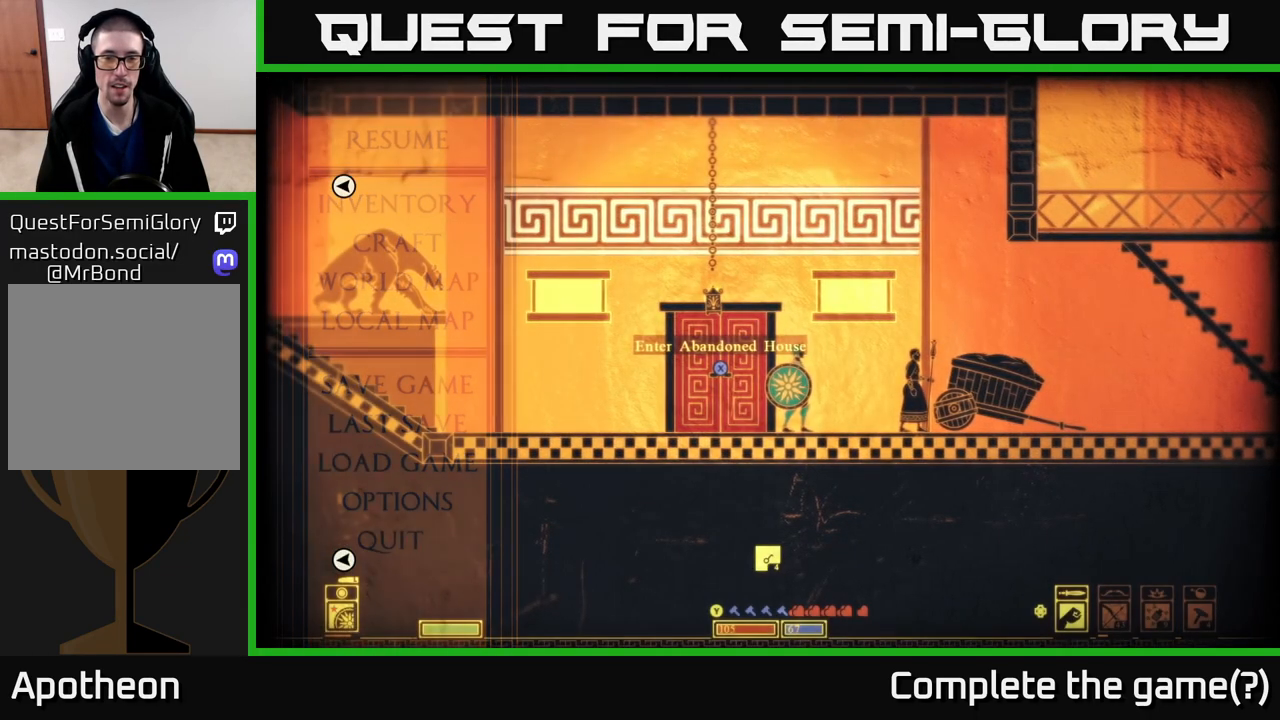
{"buttons": [], "left_stick": "center", "right_stick": "center", "events": [[283, "SELECT", "down"], [400, "SELECT", "up"]]}
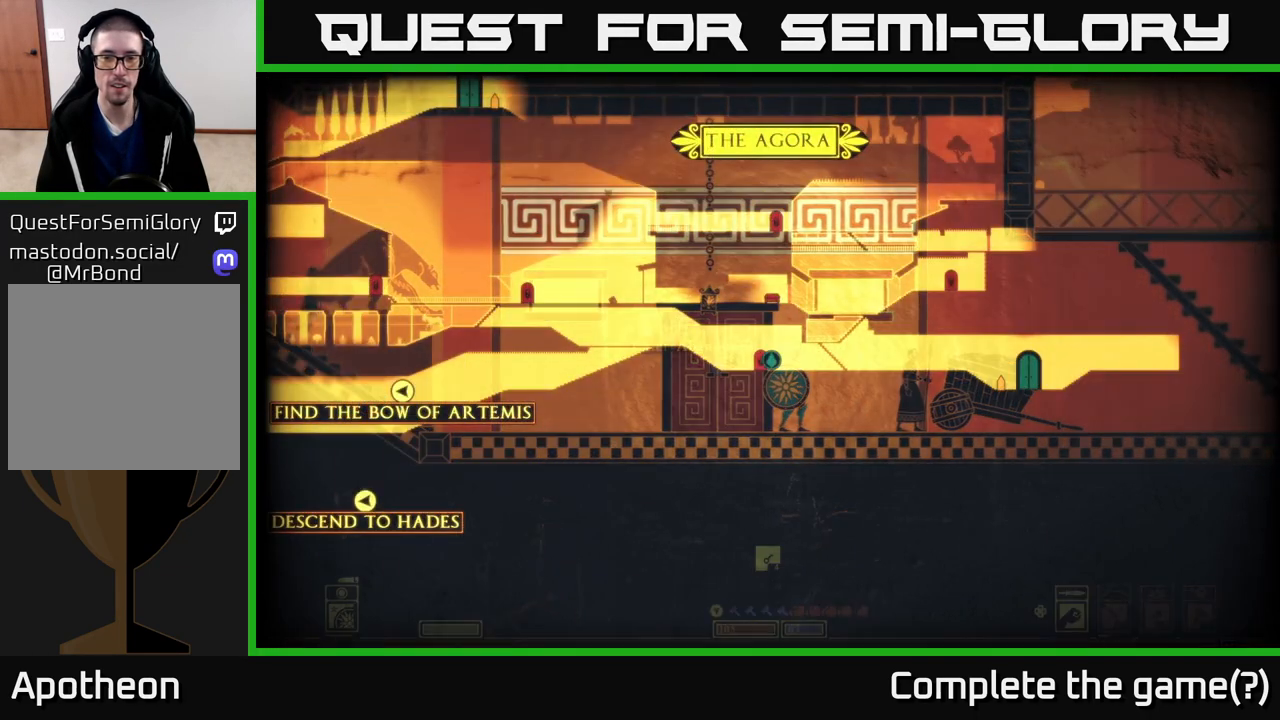
{"buttons": [], "left_stick": "center", "right_stick": "center", "events": []}
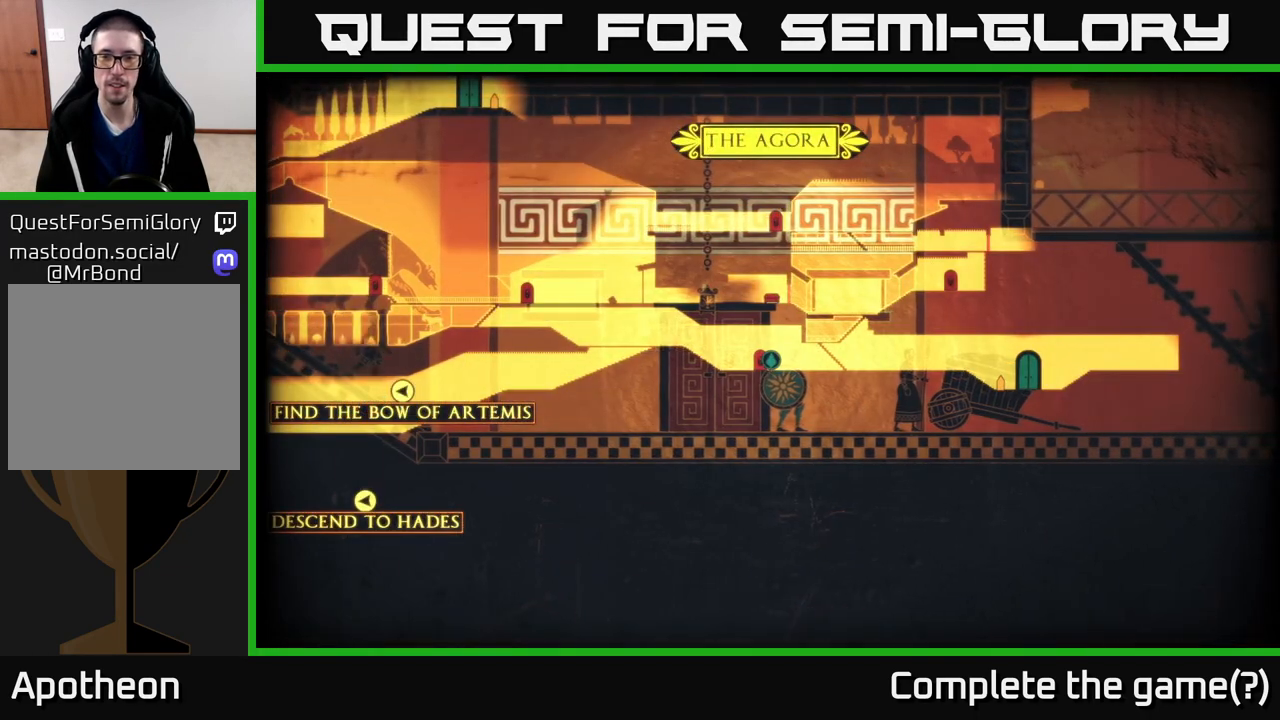
{"buttons": [], "left_stick": "center", "right_stick": "center", "events": [[33, "right_stick", "up"], [467, "right_stick", "center"]]}
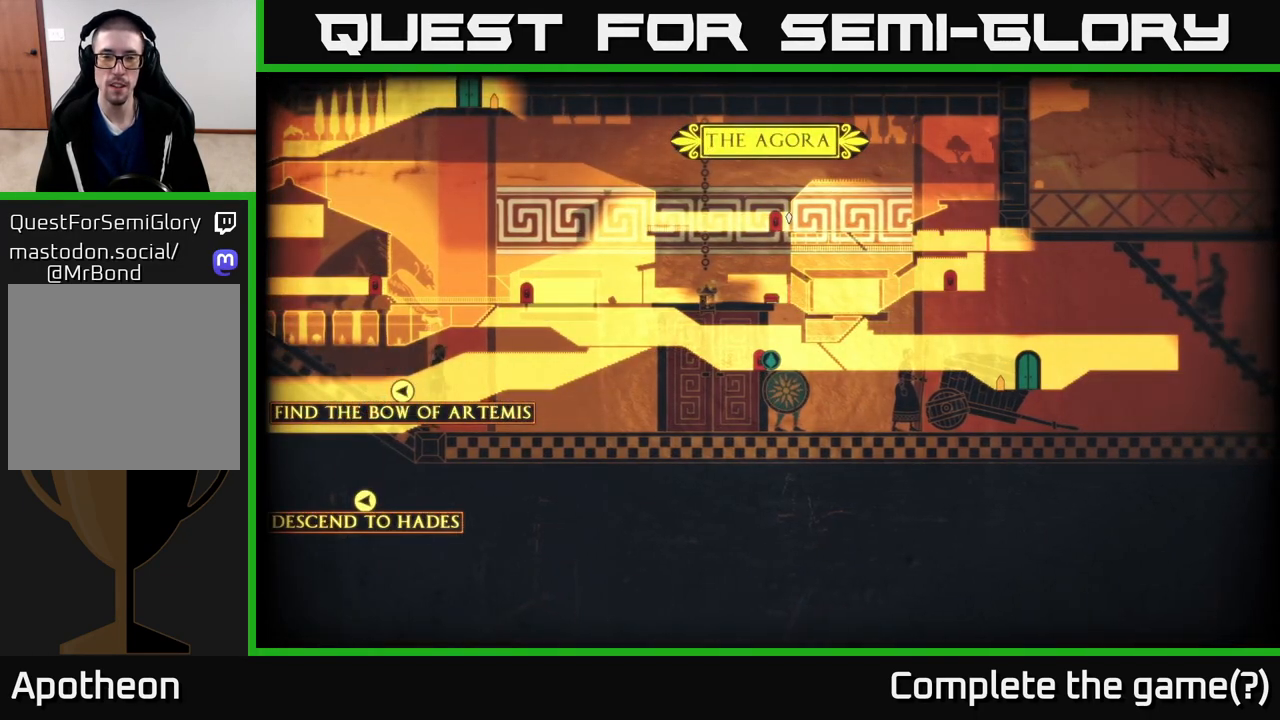
{"buttons": [], "left_stick": "center", "right_stick": "center", "events": []}
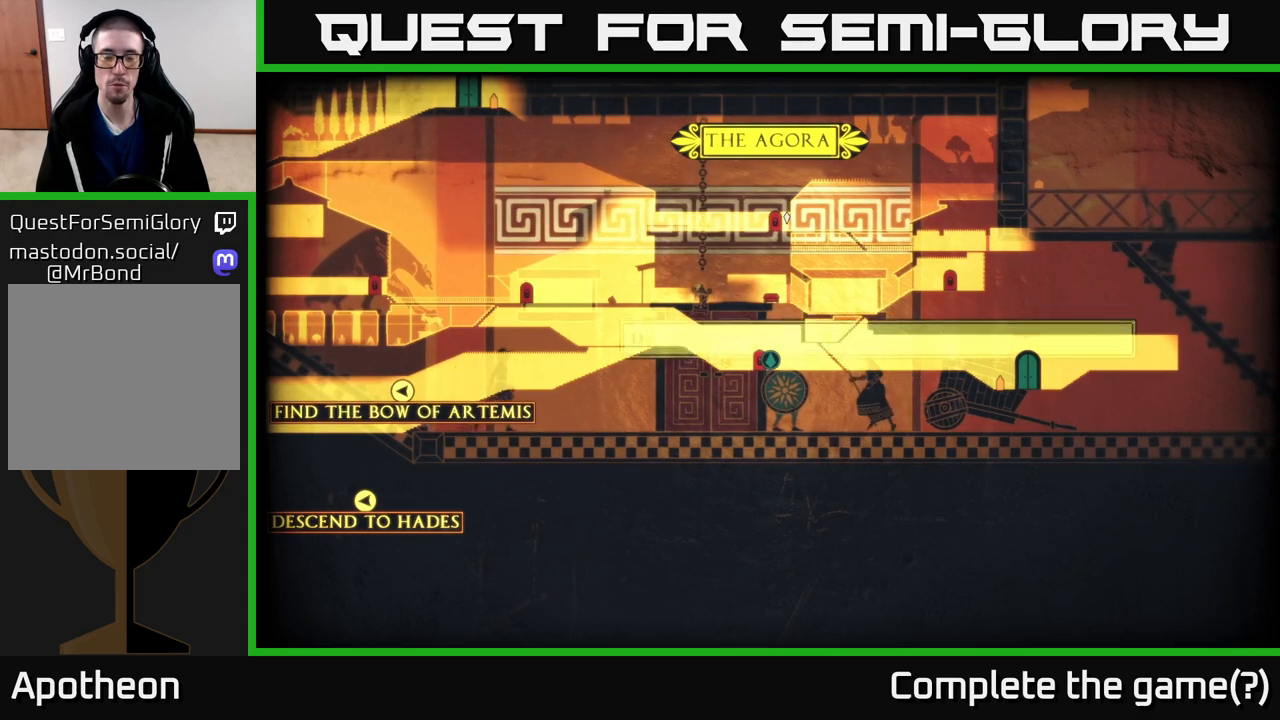
{"buttons": [], "left_stick": "center", "right_stick": "center", "events": [[283, "left_stick", "left"], [400, "left_stick", "center"]]}
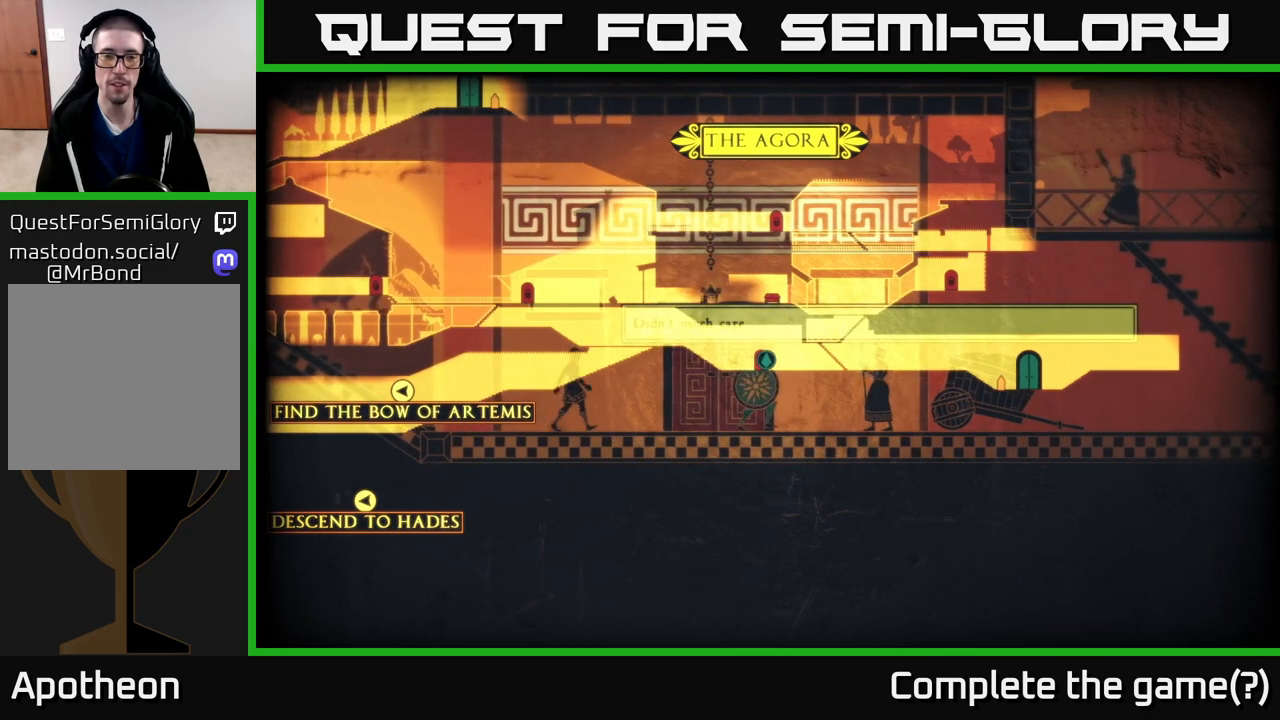
{"buttons": [], "left_stick": "center", "right_stick": "center", "events": []}
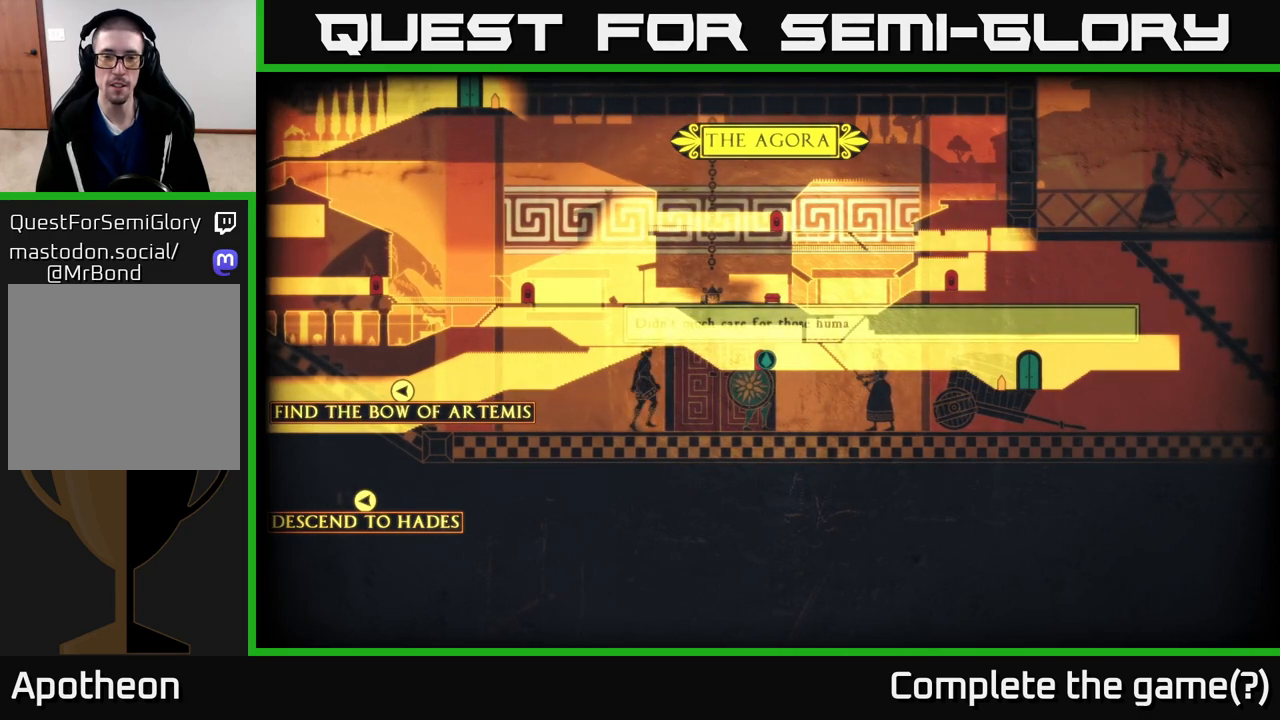
{"buttons": [], "left_stick": "center", "right_stick": "center", "events": []}
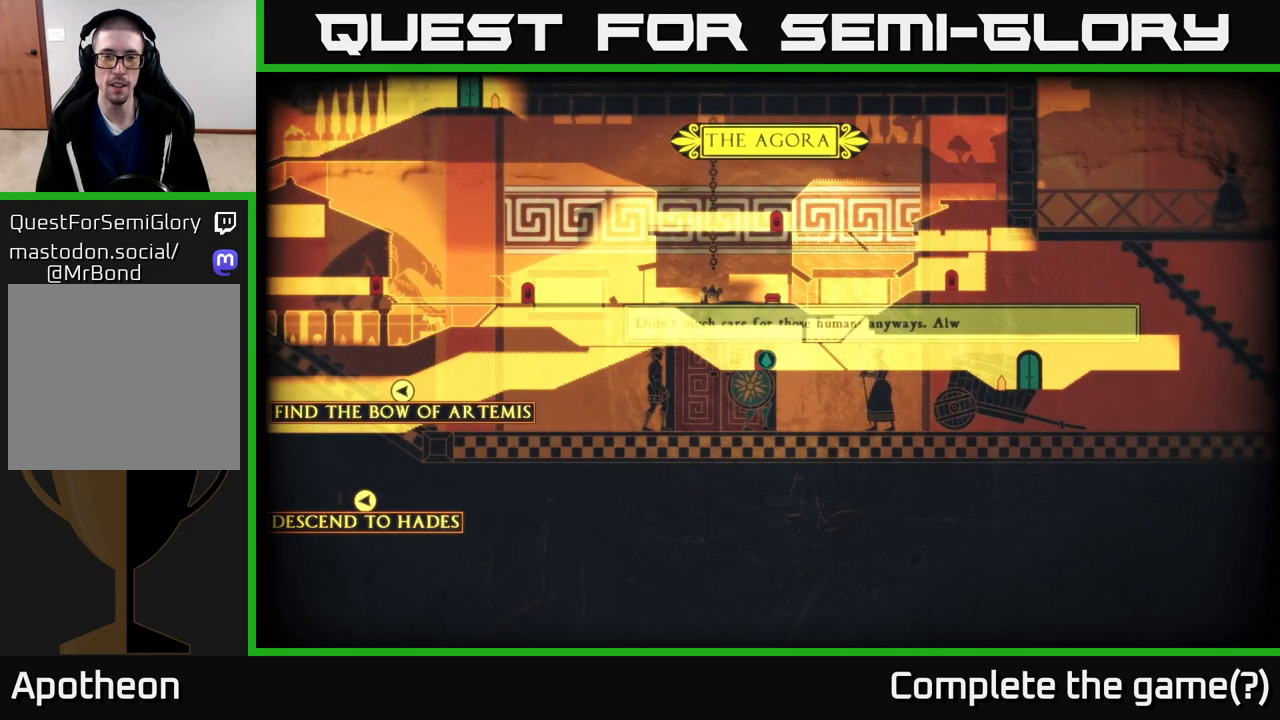
{"buttons": [], "left_stick": "center", "right_stick": "right", "events": [[417, "right_stick", "right"]]}
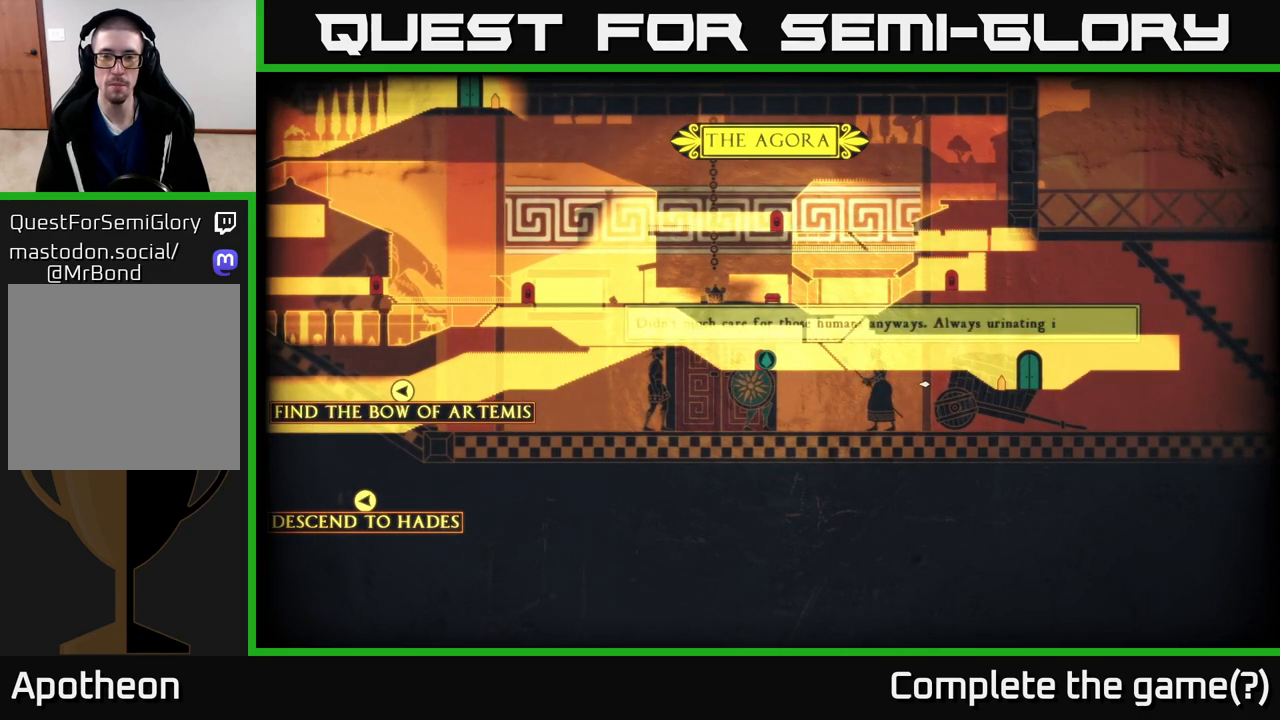
{"buttons": [], "left_stick": "center", "right_stick": "right", "events": []}
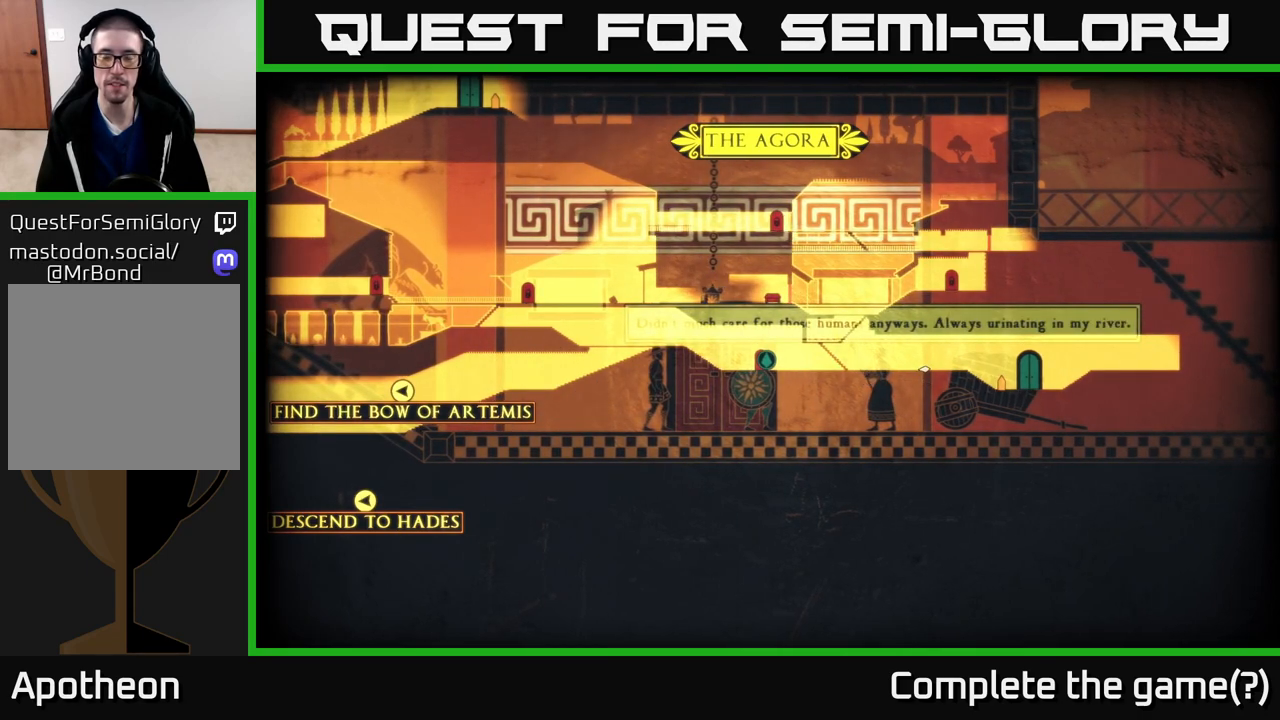
{"buttons": [], "left_stick": "center", "right_stick": "right", "events": []}
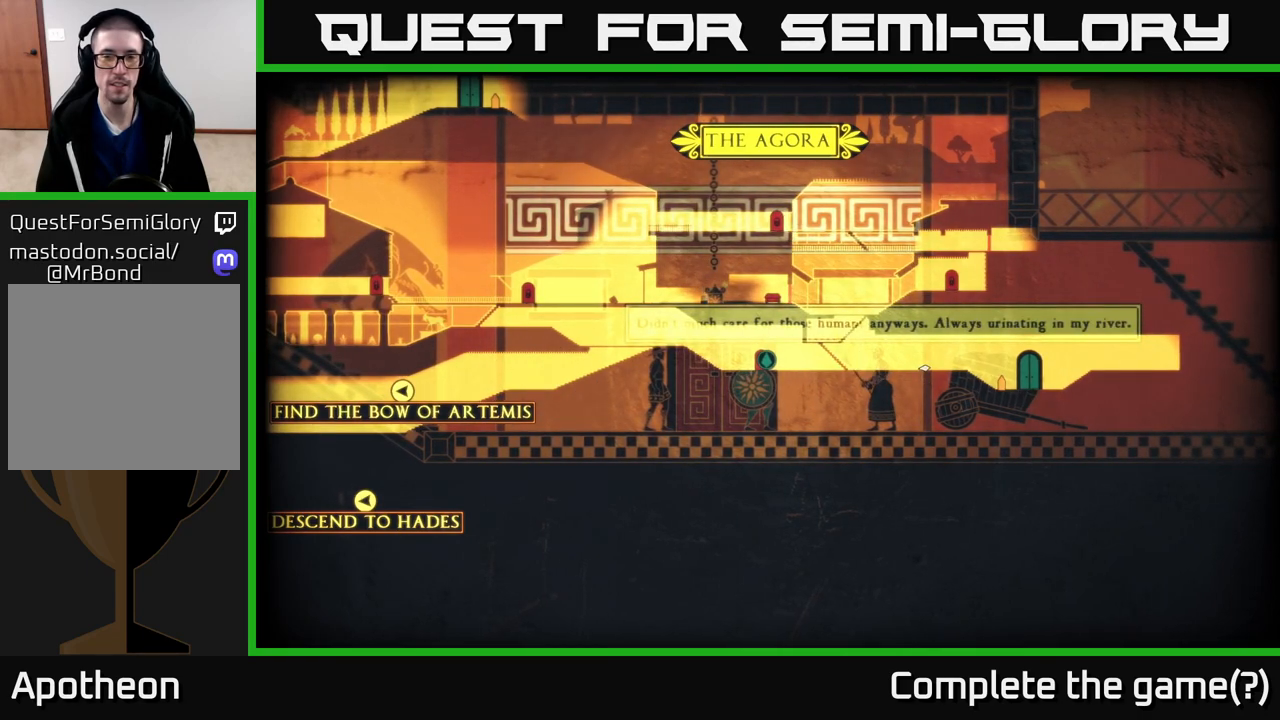
{"buttons": [], "left_stick": "center", "right_stick": "left", "events": [[33, "right_stick", "center"], [100, "right_stick", "left"]]}
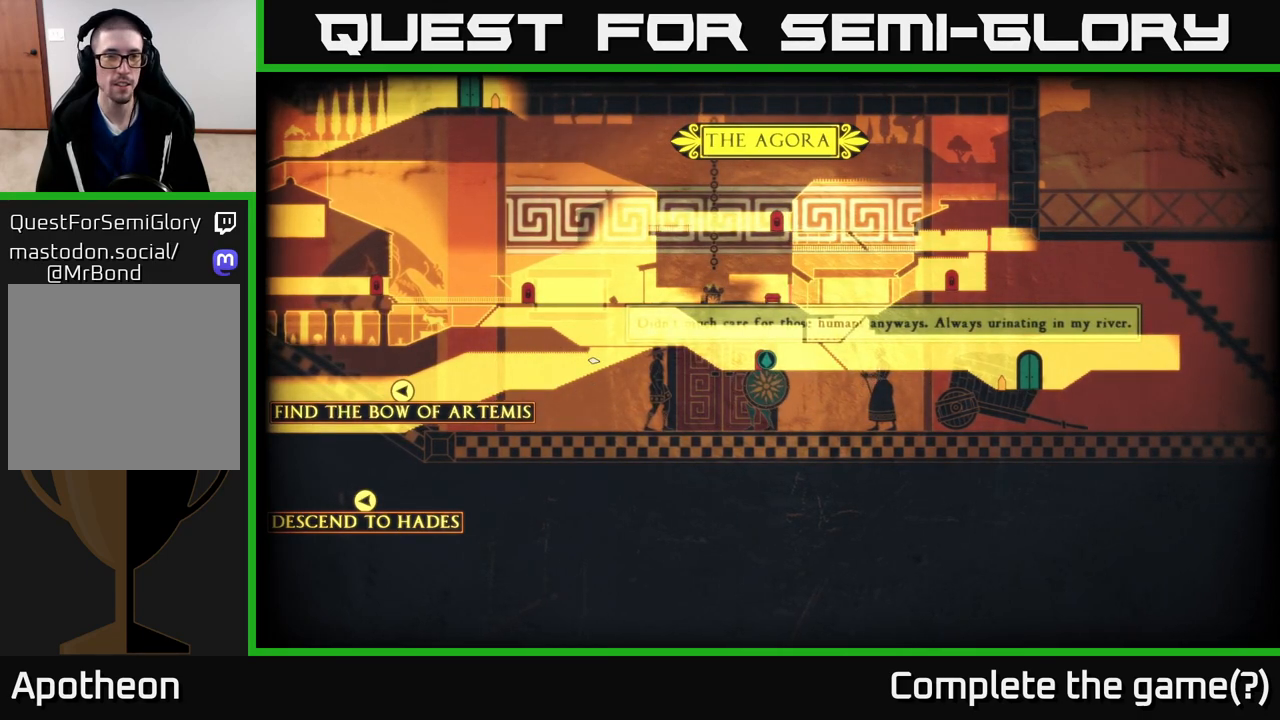
{"buttons": [], "left_stick": "center", "right_stick": "up-left", "events": [[117, "right_stick", "up-left"]]}
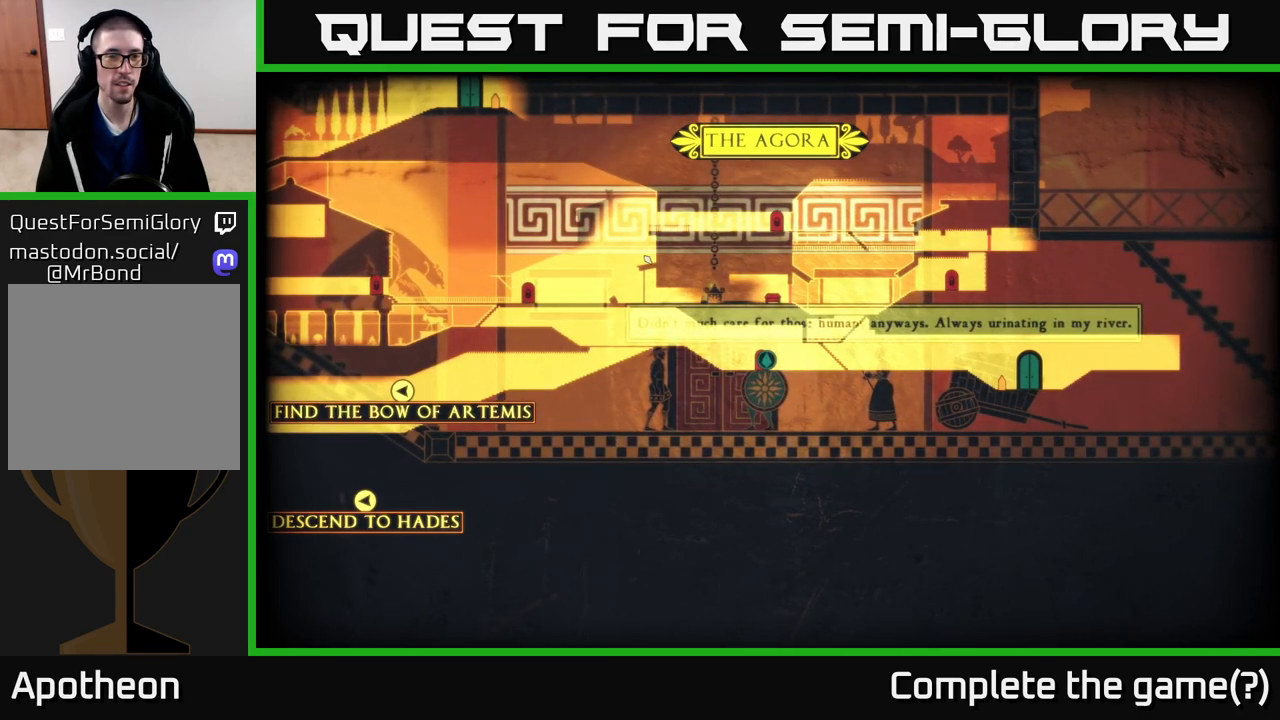
{"buttons": [], "left_stick": "center", "right_stick": "up-left", "events": []}
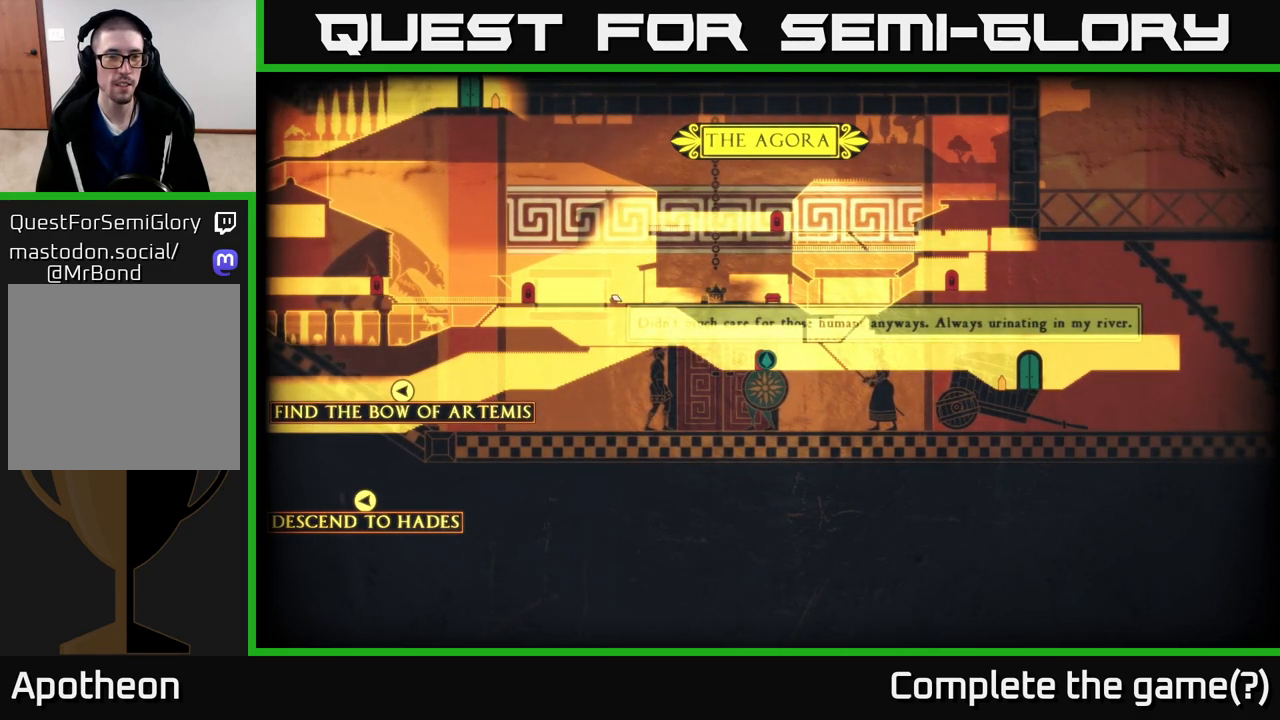
{"buttons": [], "left_stick": "left", "right_stick": "up", "events": [[100, "left_stick", "left"], [467, "right_stick", "up"]]}
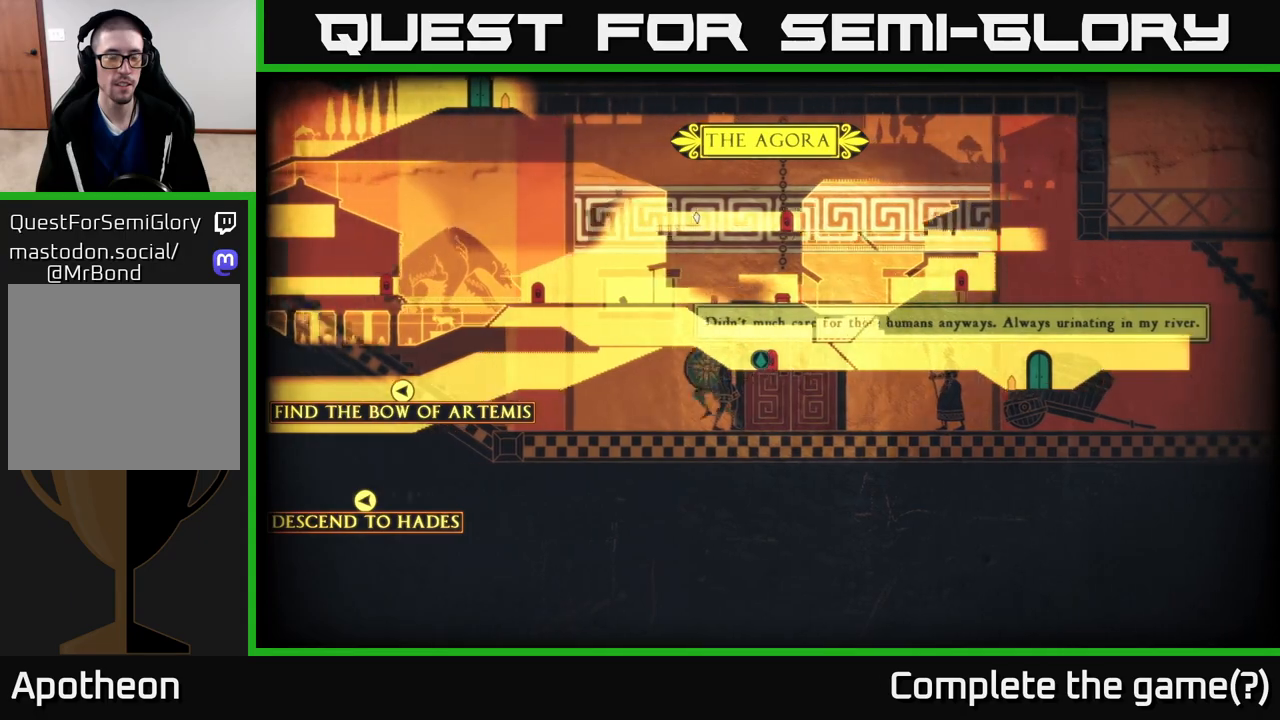
{"buttons": [], "left_stick": "left", "right_stick": "up", "events": [[333, "left_stick", "center"], [433, "left_stick", "left"]]}
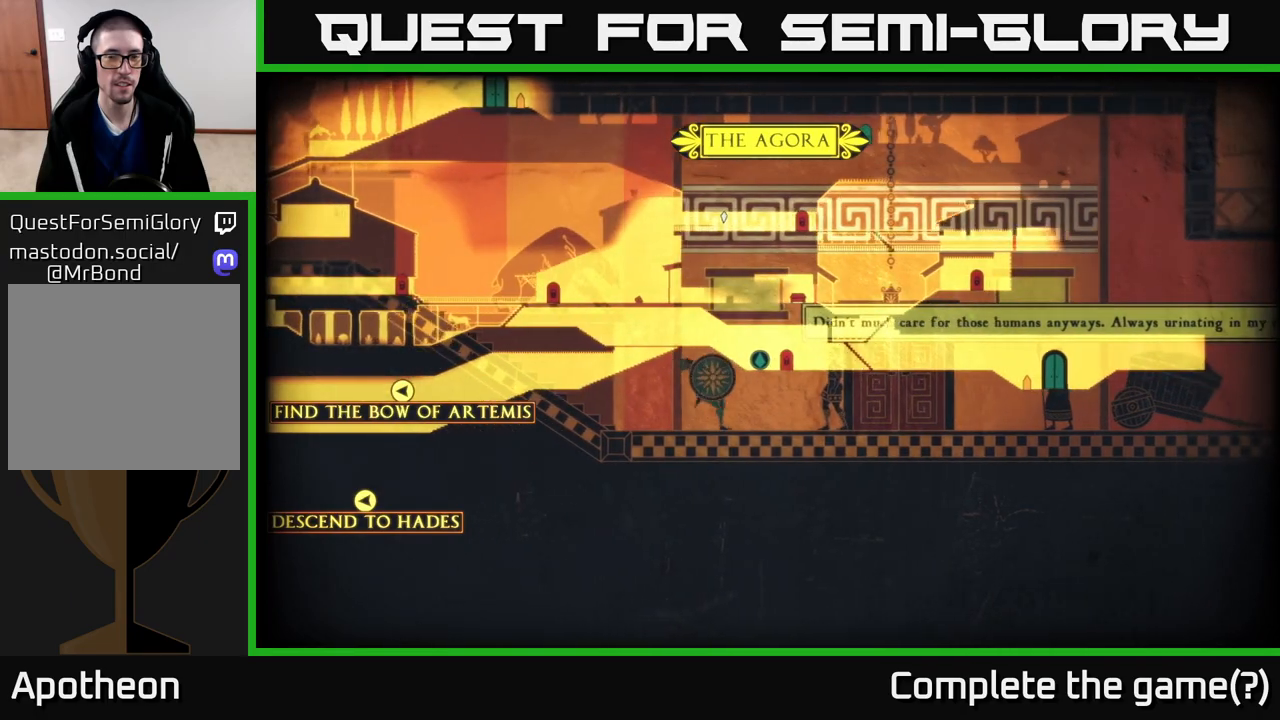
{"buttons": [], "left_stick": "left", "right_stick": "up-right", "events": [[333, "right_stick", "up-right"]]}
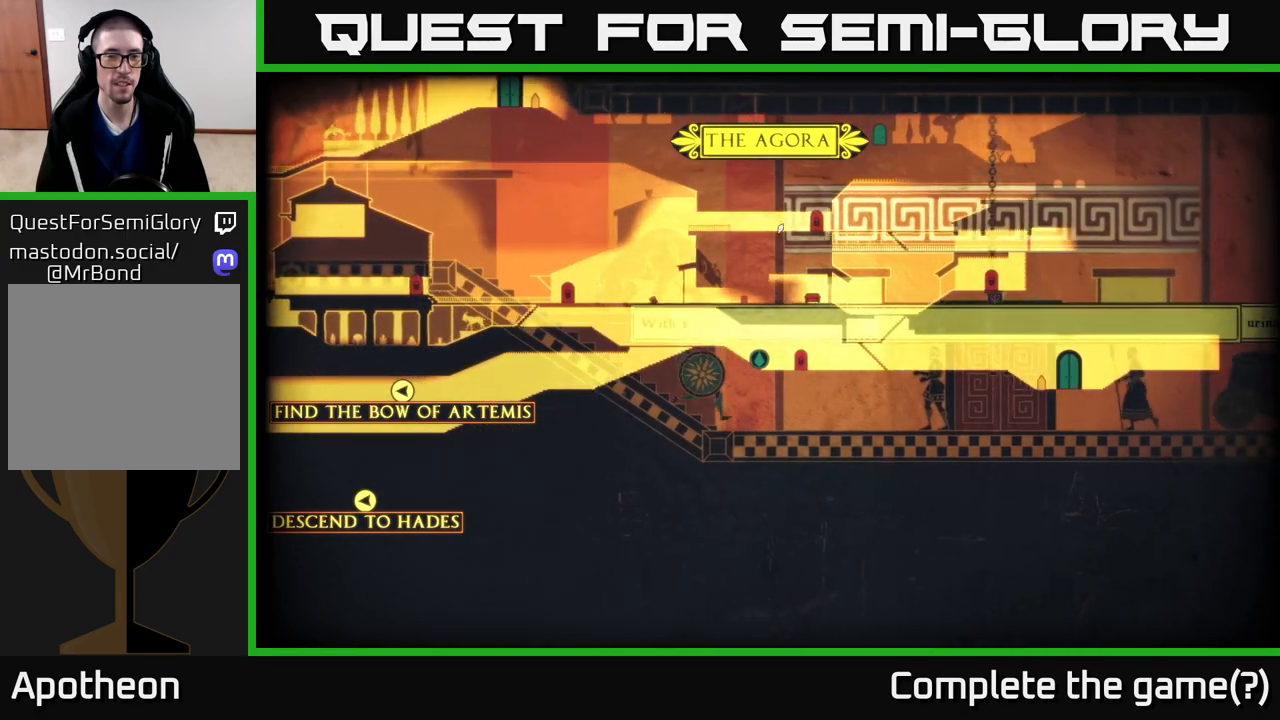
{"buttons": [], "left_stick": "center", "right_stick": "up", "events": [[367, "left_stick", "center"], [450, "right_stick", "up"]]}
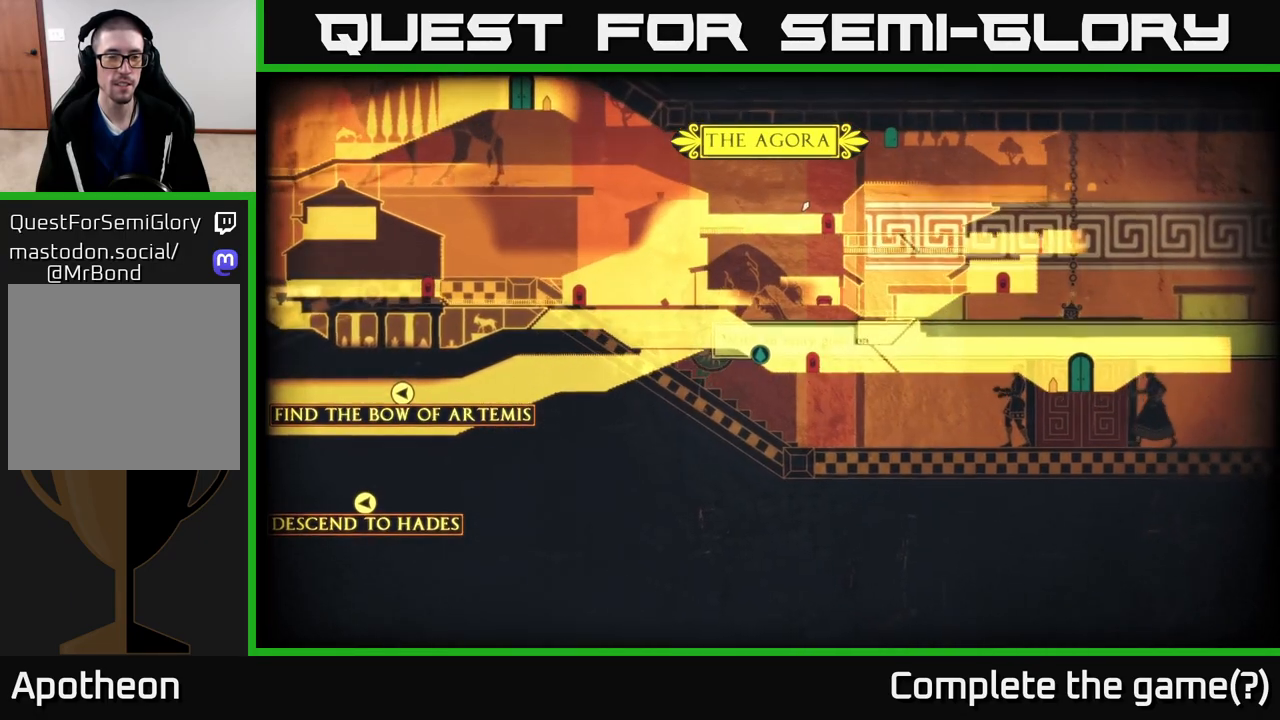
{"buttons": [], "left_stick": "left", "right_stick": "left", "events": [[200, "right_stick", "left"], [267, "left_stick", "left"]]}
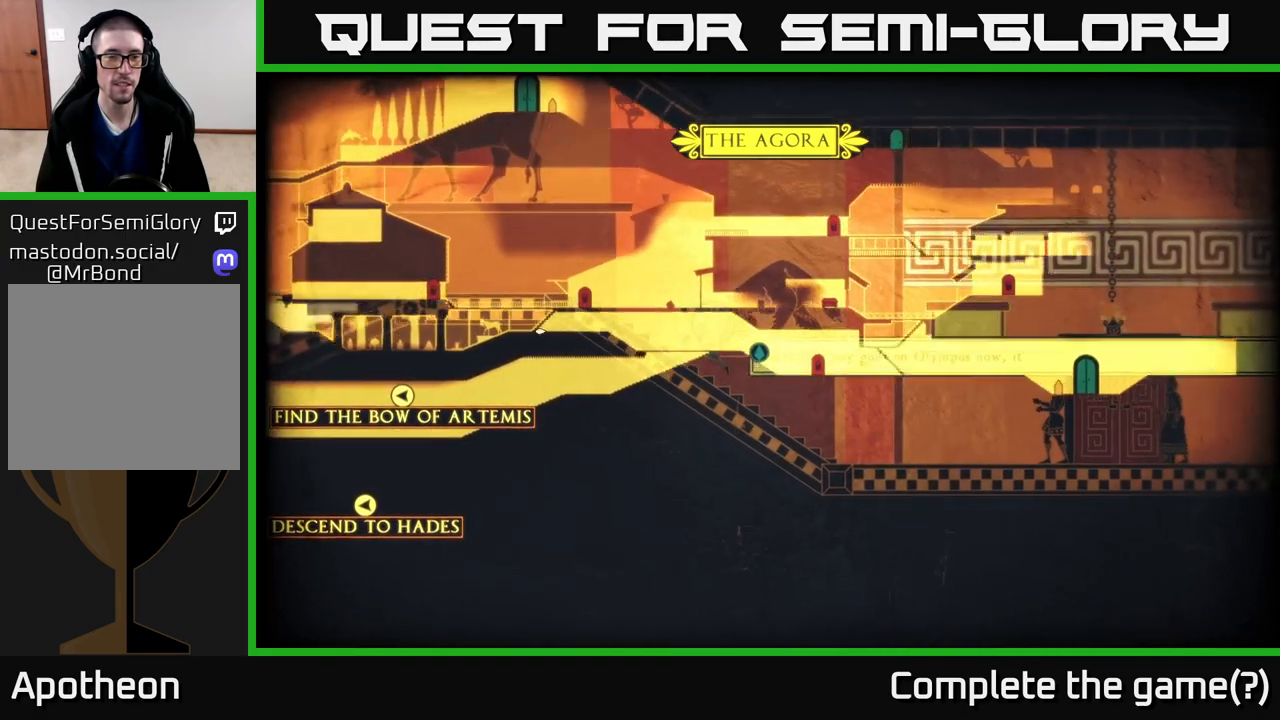
{"buttons": [], "left_stick": "left", "right_stick": "center", "events": [[200, "right_stick", "center"]]}
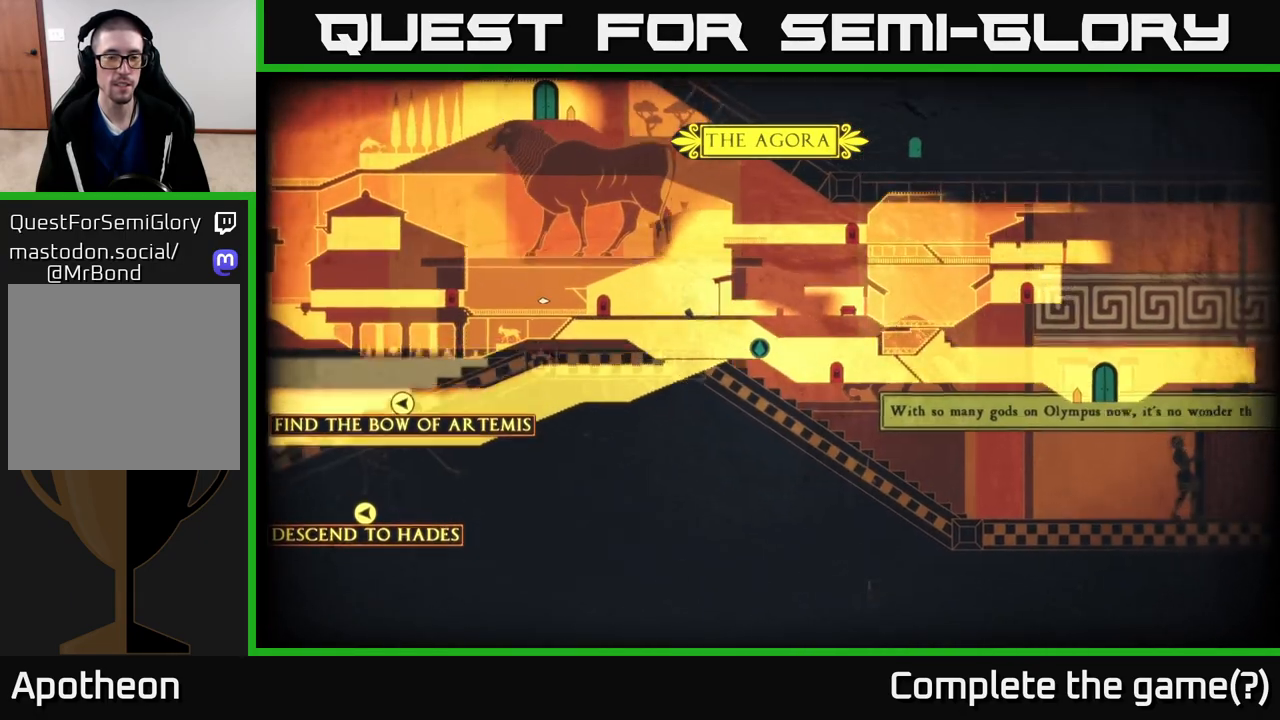
{"buttons": [], "left_stick": "left", "right_stick": "center", "events": []}